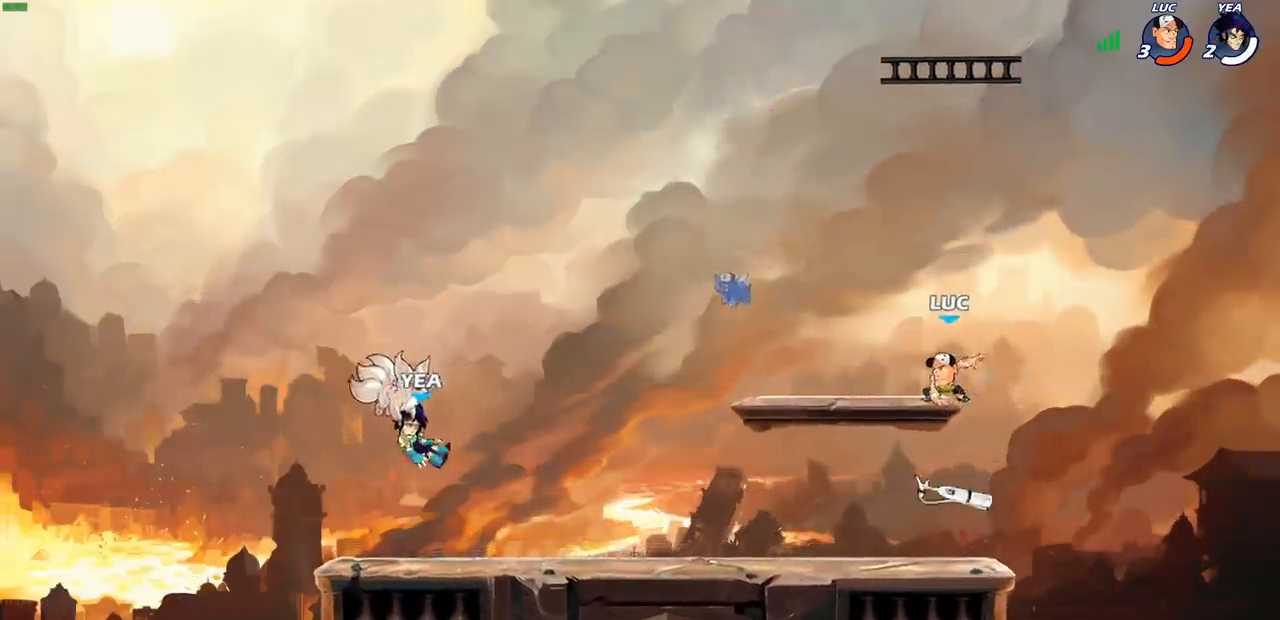
Gameplay with a controller (PlayStation layout); each line is a JSON object with the inputs held at the frame after it. "events" lists button and stick changes between this image and that frame as [ms after this image, input, new state], when the widget could be followed in between.
{"buttons": [], "left_stick": "down-left", "right_stick": "center", "events": [[83, "left_stick", "down-left"]]}
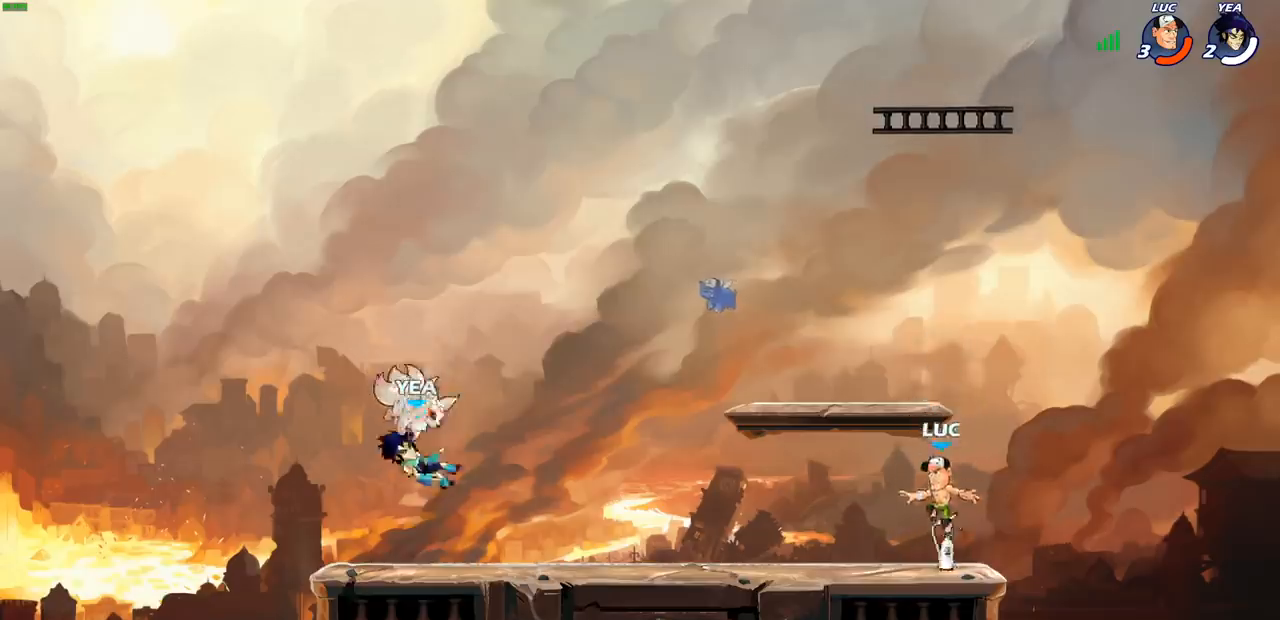
{"buttons": [], "left_stick": "center", "right_stick": "center", "events": [[33, "R1", "down"], [50, "left_stick", "center"], [83, "CROSS", "down"], [150, "R1", "up"], [167, "CROSS", "up"], [317, "left_stick", "down-left"], [367, "R1", "down"], [450, "R1", "up"], [500, "left_stick", "center"]]}
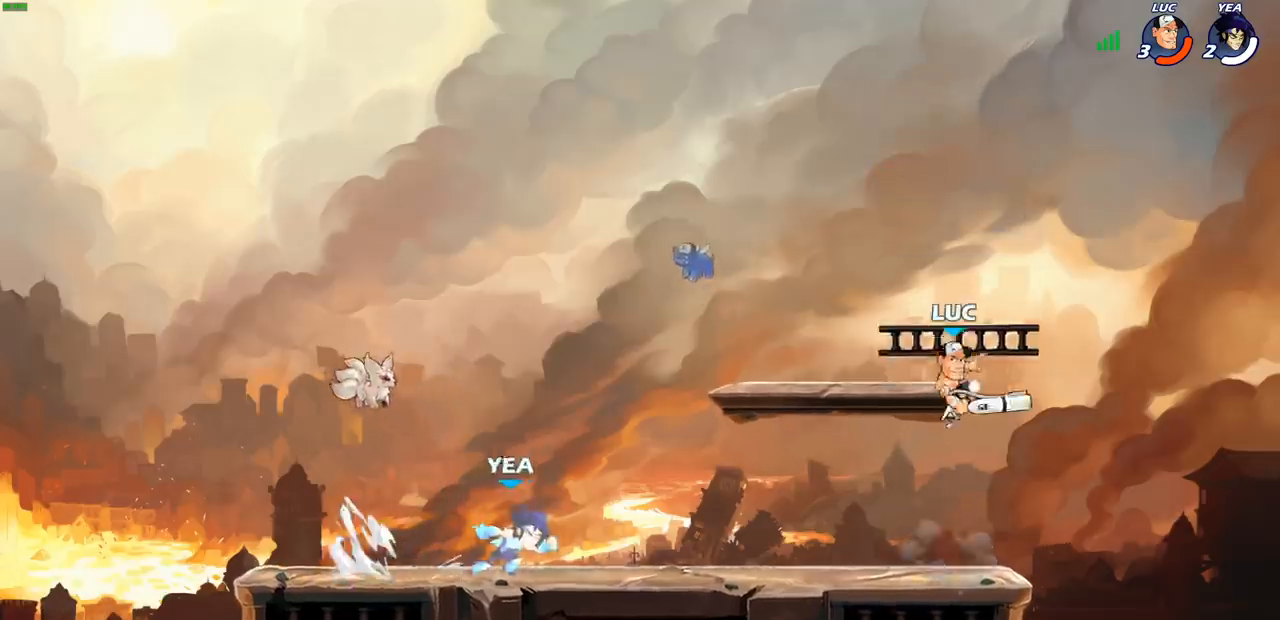
{"buttons": ["CROSS"], "left_stick": "center", "right_stick": "center", "events": [[433, "CROSS", "down"]]}
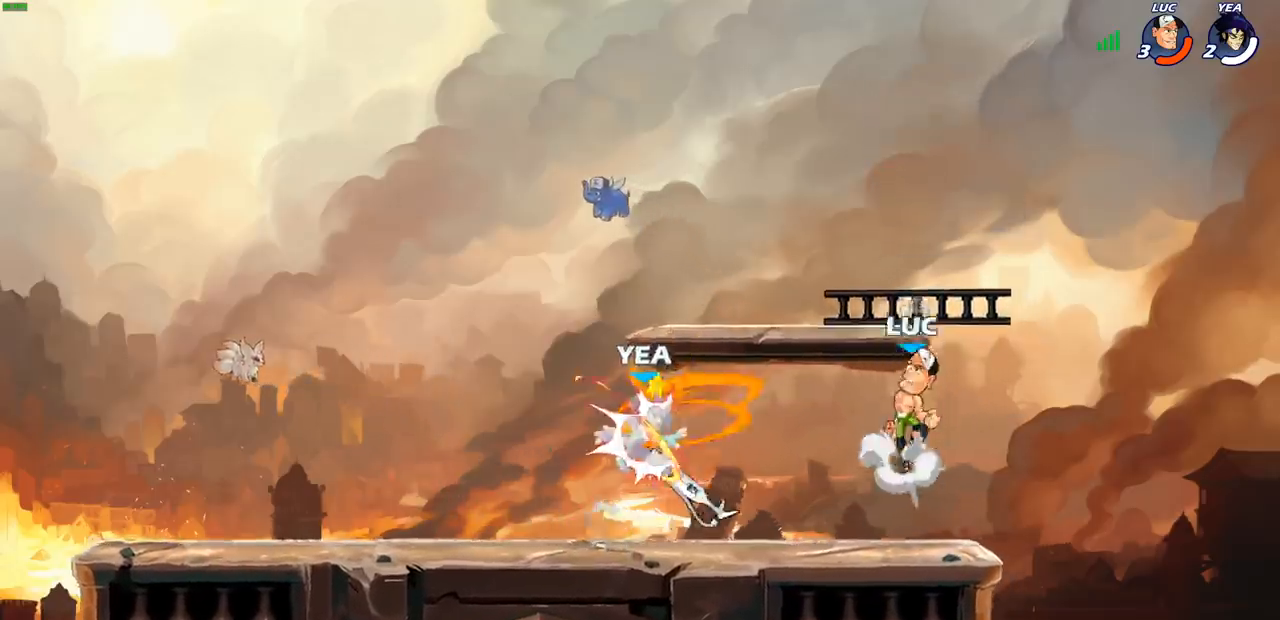
{"buttons": [], "left_stick": "center", "right_stick": "center", "events": [[50, "CROSS", "up"], [167, "R1", "down"], [167, "left_stick", "down-left"], [267, "R1", "up"], [383, "SQUARE", "down"], [417, "left_stick", "center"], [450, "SQUARE", "up"]]}
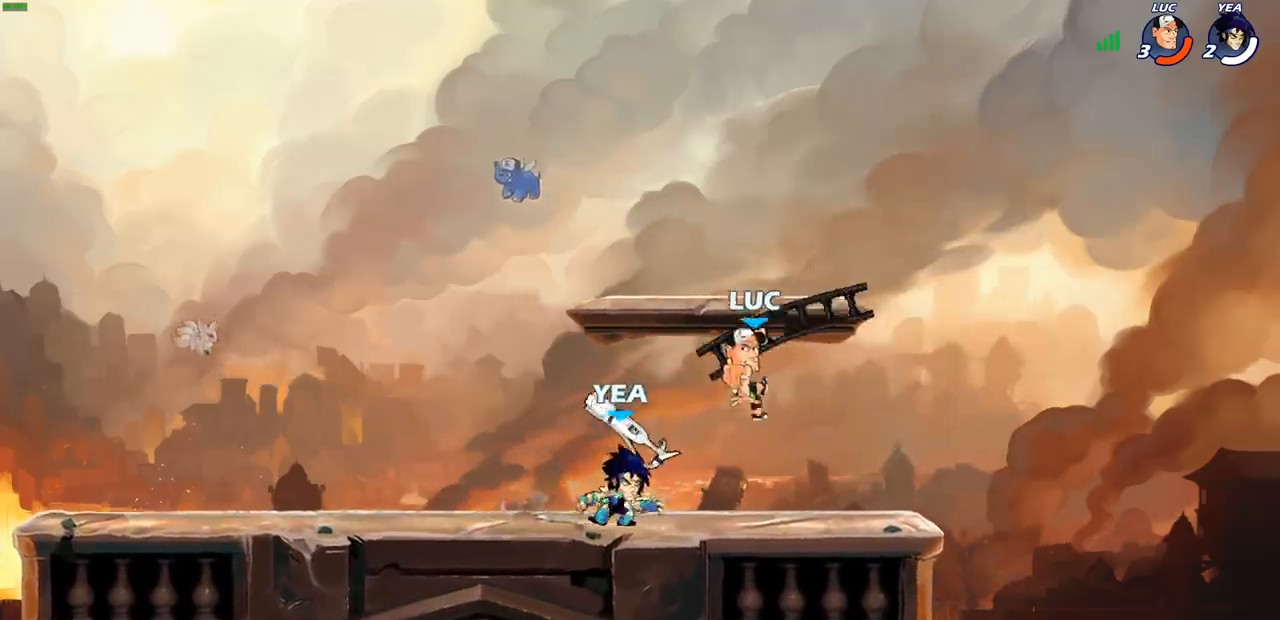
{"buttons": ["SQUARE", "R2"], "left_stick": "left", "right_stick": "center", "events": [[400, "left_stick", "left"], [450, "R2", "down"], [467, "SQUARE", "down"]]}
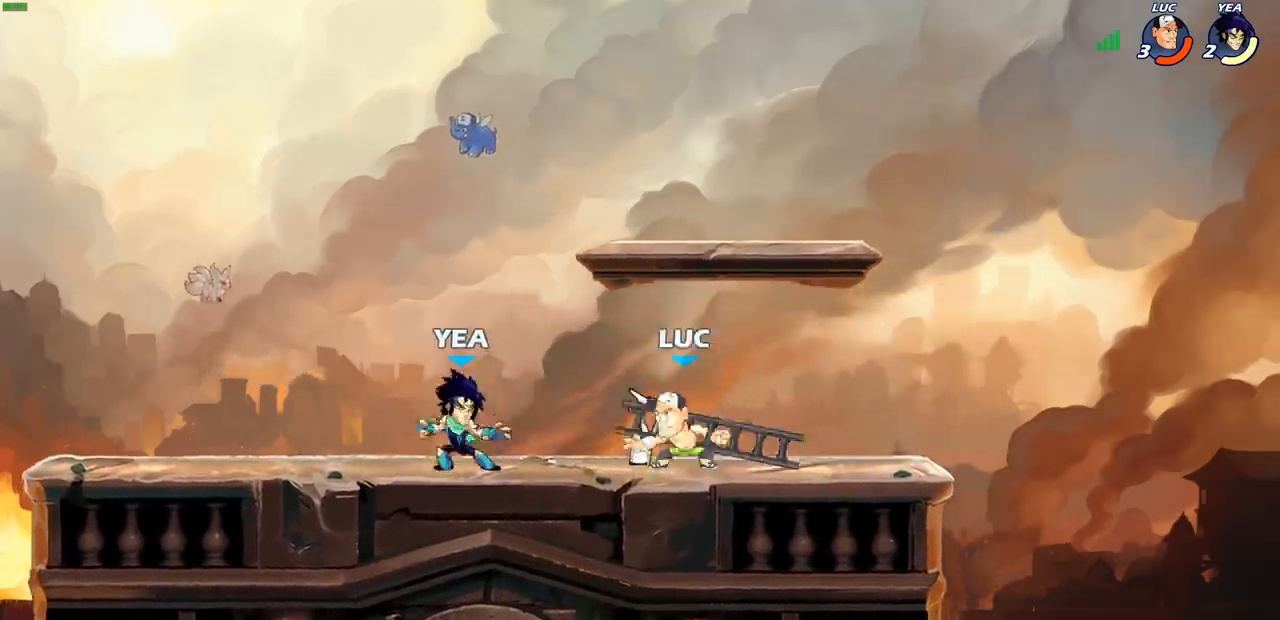
{"buttons": [], "left_stick": "center", "right_stick": "center", "events": [[17, "left_stick", "center"], [50, "R2", "up"], [67, "SQUARE", "up"]]}
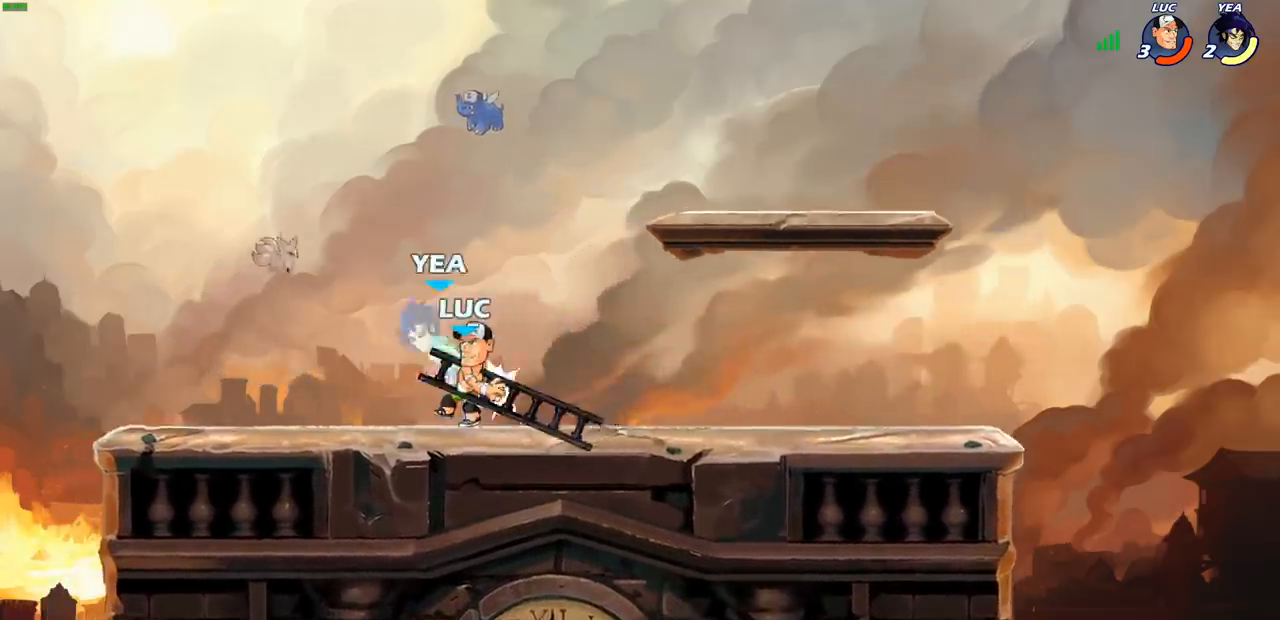
{"buttons": [], "left_stick": "center", "right_stick": "center", "events": [[133, "left_stick", "down"], [183, "SQUARE", "down"], [267, "SQUARE", "up"], [300, "left_stick", "center"]]}
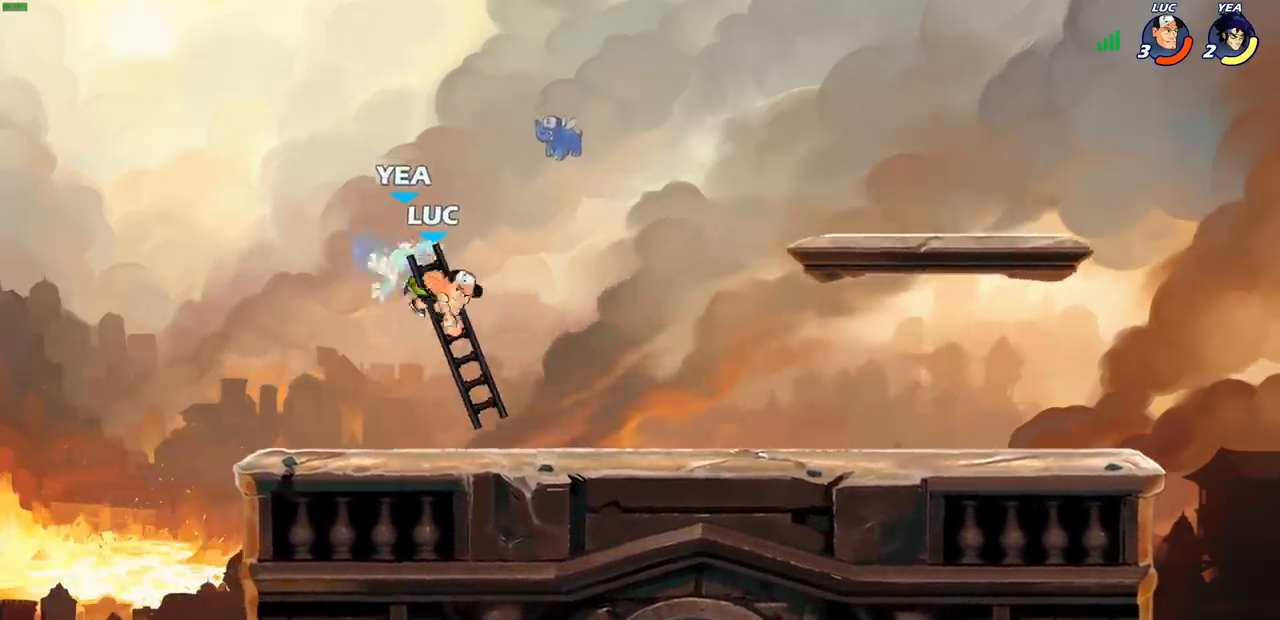
{"buttons": ["R2"], "left_stick": "down", "right_stick": "center", "events": [[467, "R2", "down"], [483, "left_stick", "down"]]}
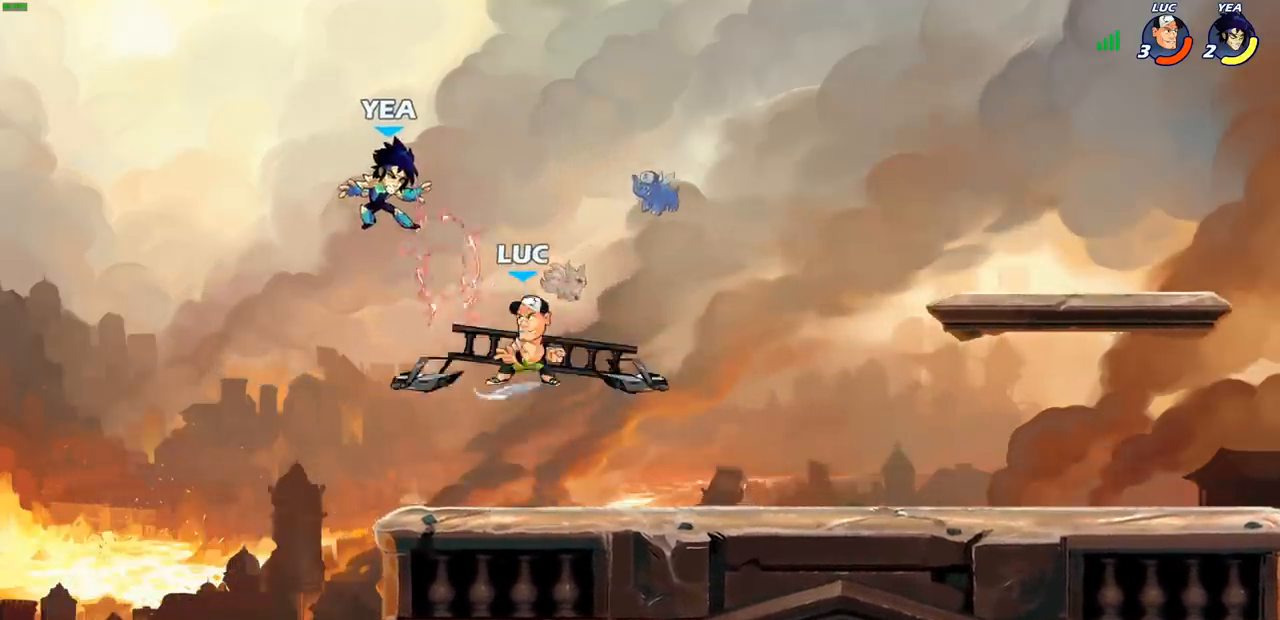
{"buttons": [], "left_stick": "center", "right_stick": "center", "events": [[17, "CIRCLE", "down"], [83, "CIRCLE", "up"], [83, "R2", "up"], [100, "left_stick", "center"]]}
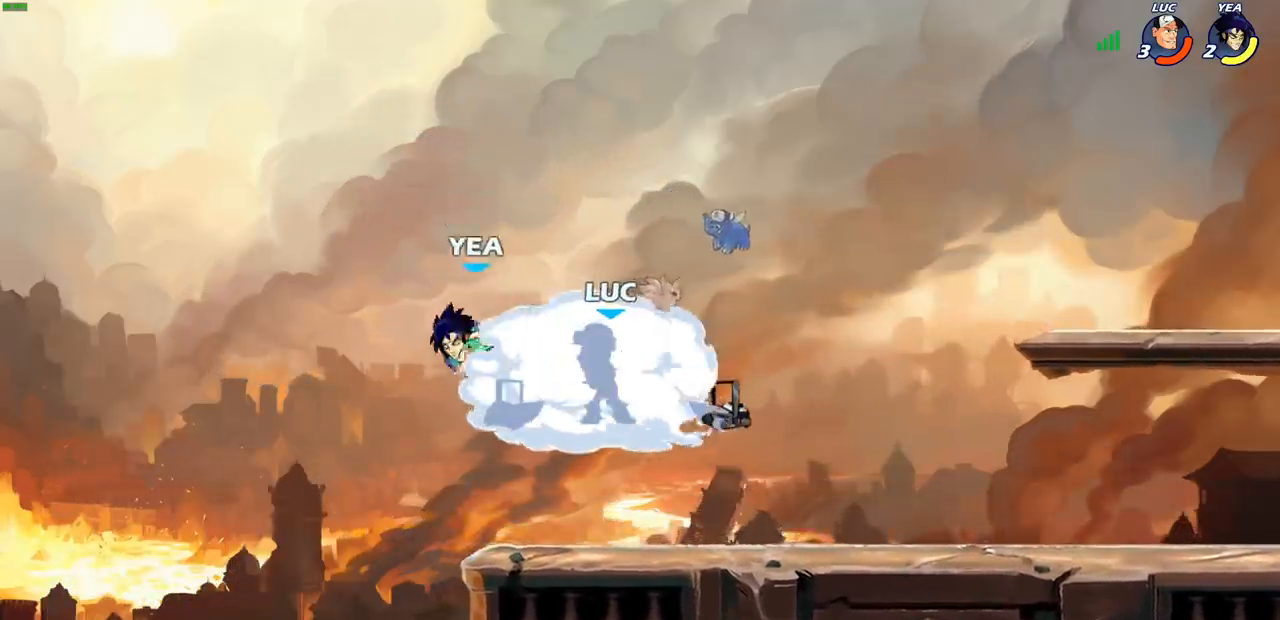
{"buttons": [], "left_stick": "center", "right_stick": "center", "events": []}
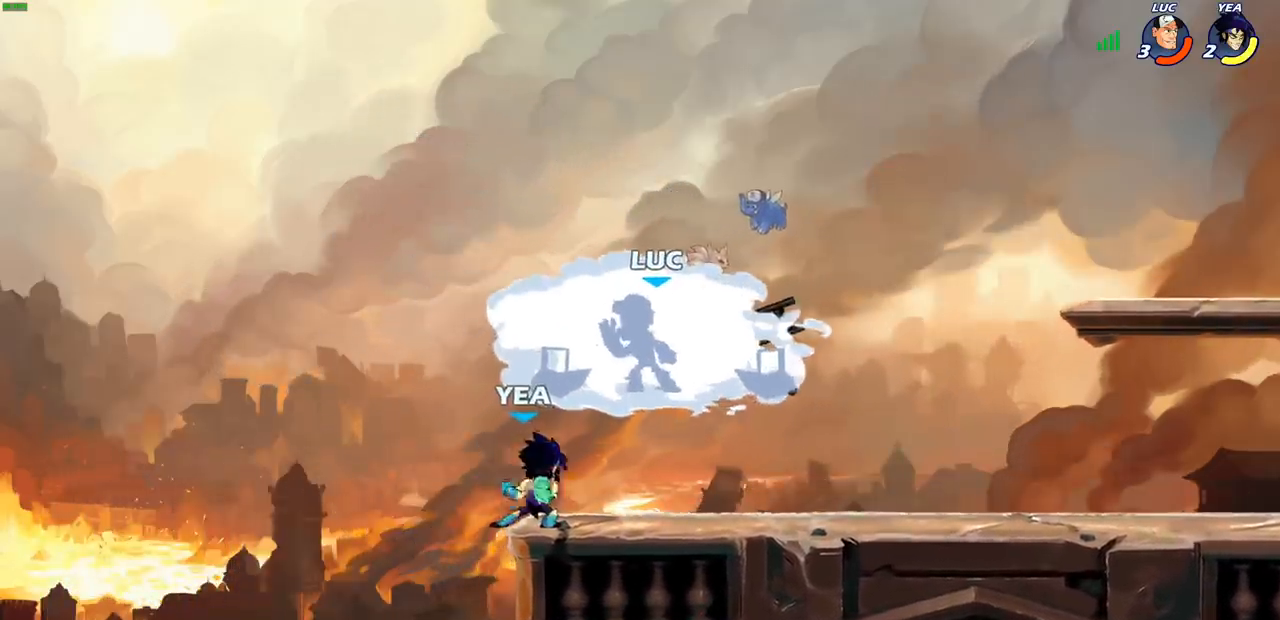
{"buttons": [], "left_stick": "right", "right_stick": "center", "events": [[400, "left_stick", "right"]]}
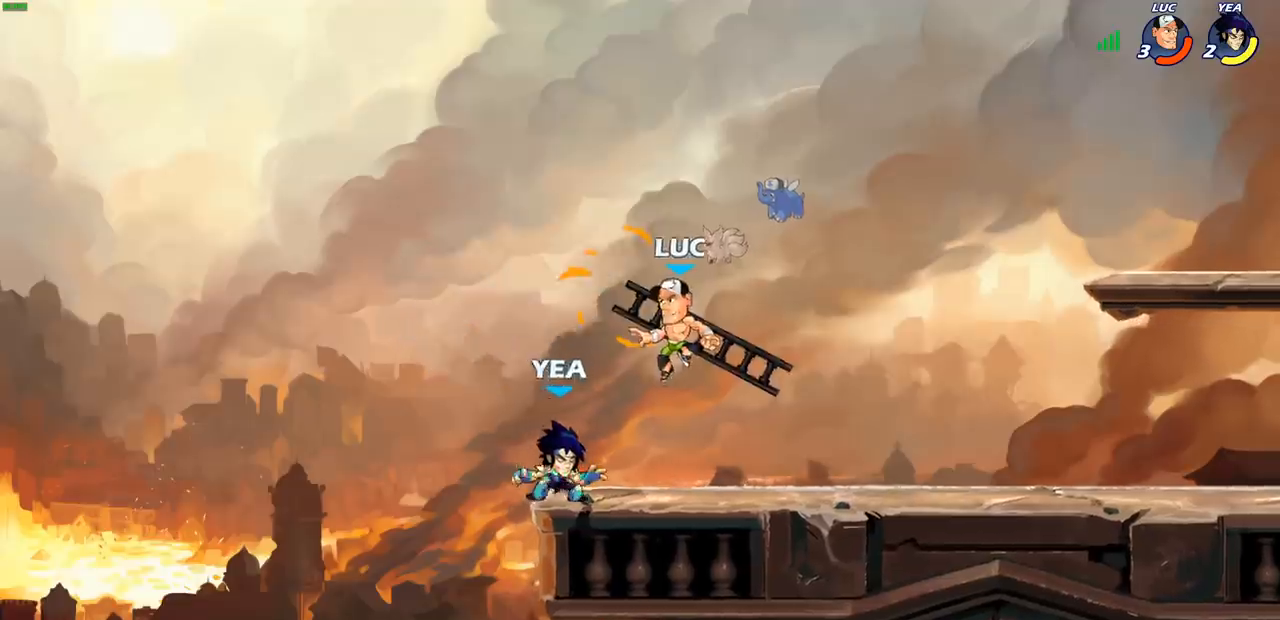
{"buttons": [], "left_stick": "down", "right_stick": "center", "events": [[83, "CROSS", "down"], [333, "CROSS", "up"], [500, "left_stick", "down"]]}
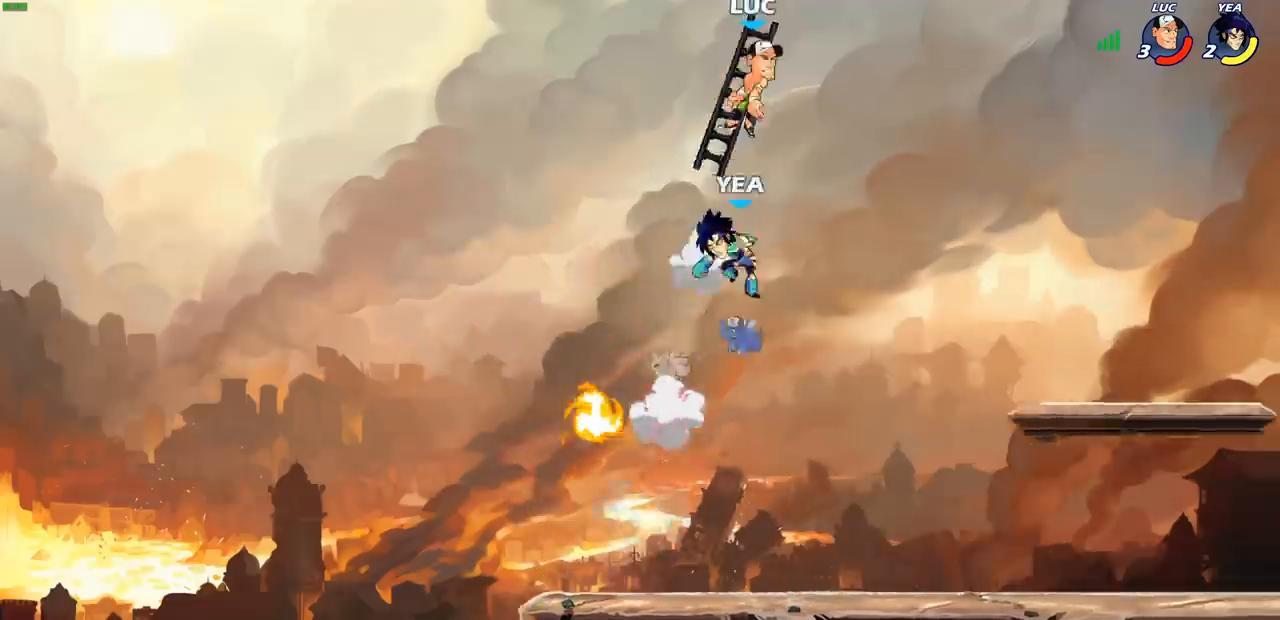
{"buttons": [], "left_stick": "down-left", "right_stick": "center", "events": [[17, "left_stick", "left"], [83, "left_stick", "up"], [183, "left_stick", "left"], [383, "left_stick", "down-left"], [450, "R1", "down"], [500, "R1", "up"]]}
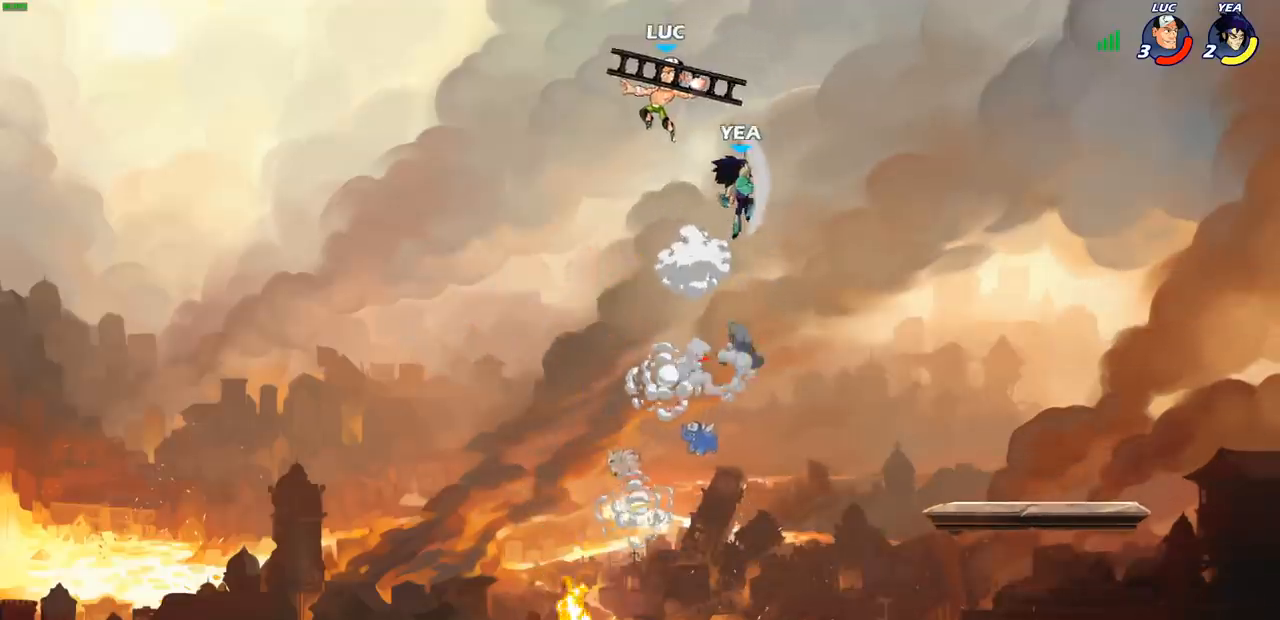
{"buttons": [], "left_stick": "down-left", "right_stick": "center", "events": [[83, "left_stick", "center"], [367, "left_stick", "left"], [450, "left_stick", "down-left"]]}
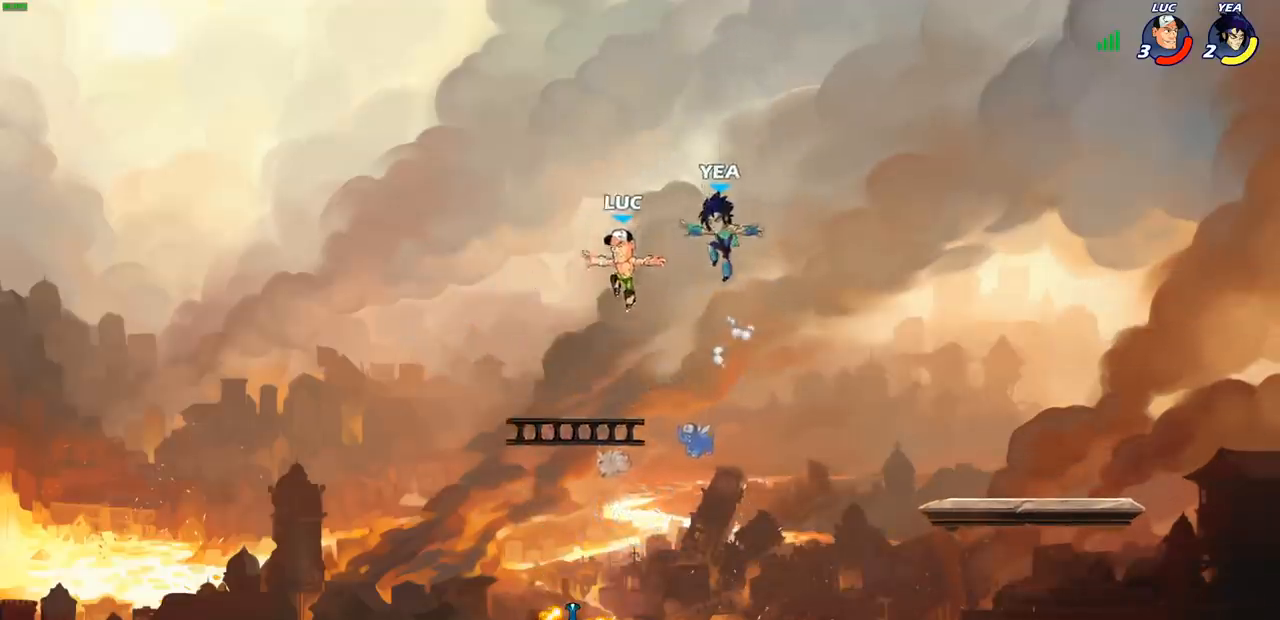
{"buttons": ["R1"], "left_stick": "center", "right_stick": "center", "events": [[233, "left_stick", "down-right"], [433, "left_stick", "center"], [467, "R1", "down"]]}
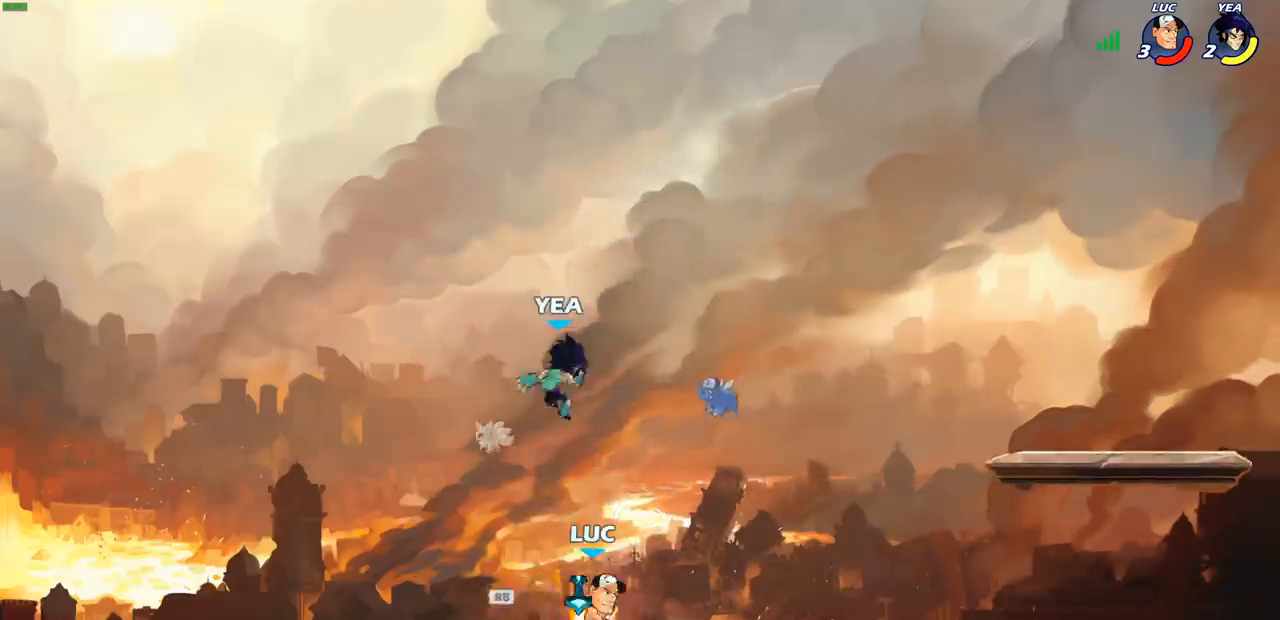
{"buttons": [], "left_stick": "center", "right_stick": "center", "events": [[67, "R1", "up"], [117, "left_stick", "down"], [133, "CIRCLE", "down"], [200, "CIRCLE", "up"], [233, "left_stick", "center"]]}
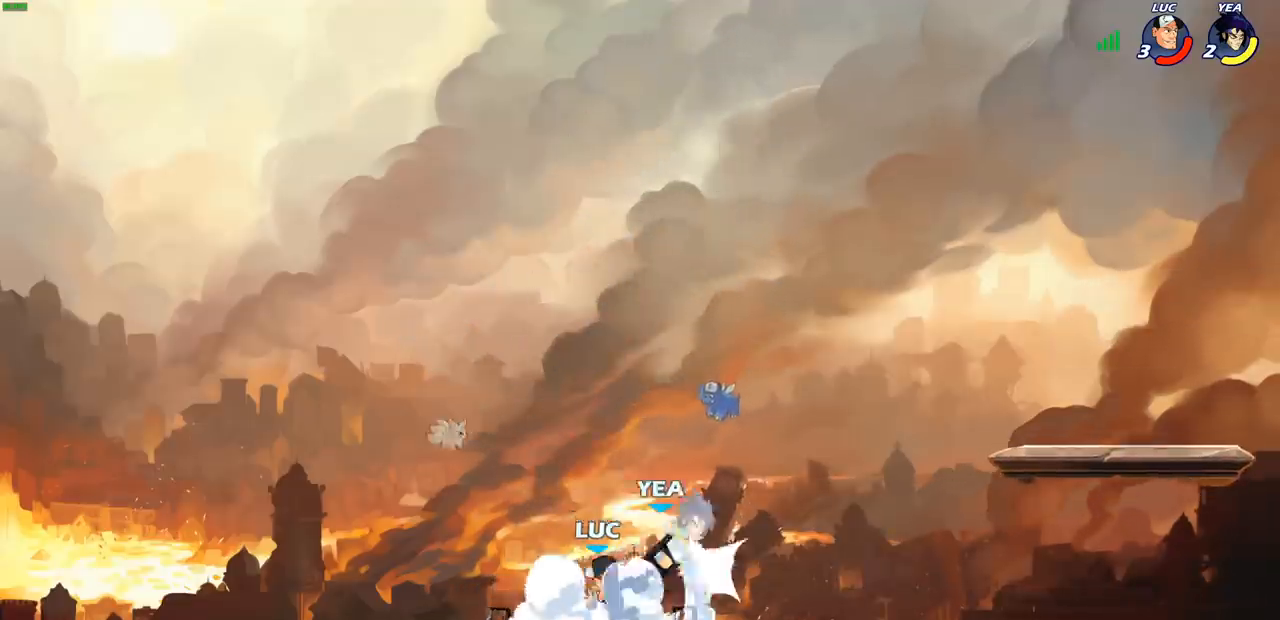
{"buttons": [], "left_stick": "center", "right_stick": "center", "events": []}
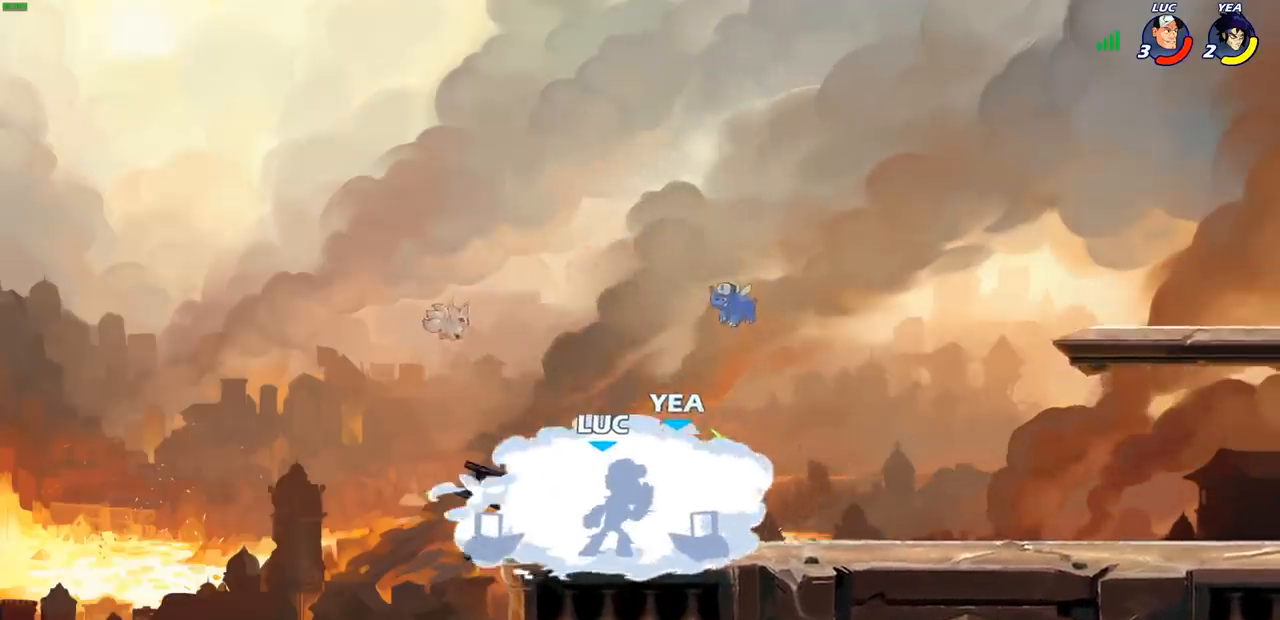
{"buttons": [], "left_stick": "center", "right_stick": "center", "events": []}
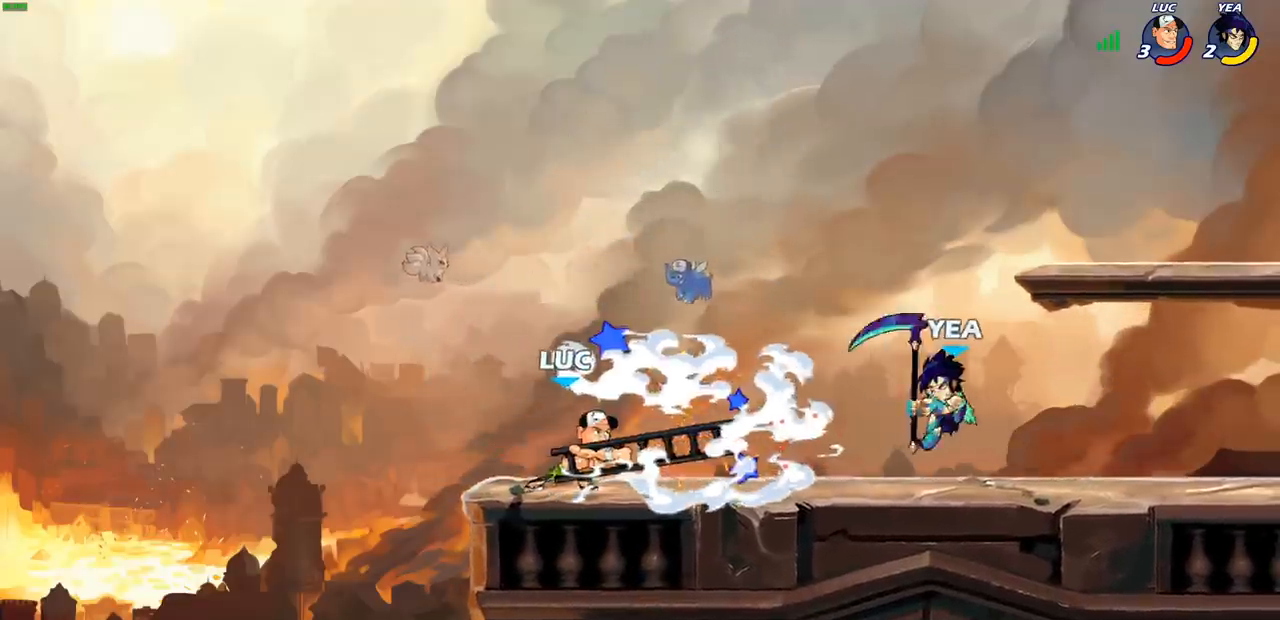
{"buttons": [], "left_stick": "center", "right_stick": "center", "events": []}
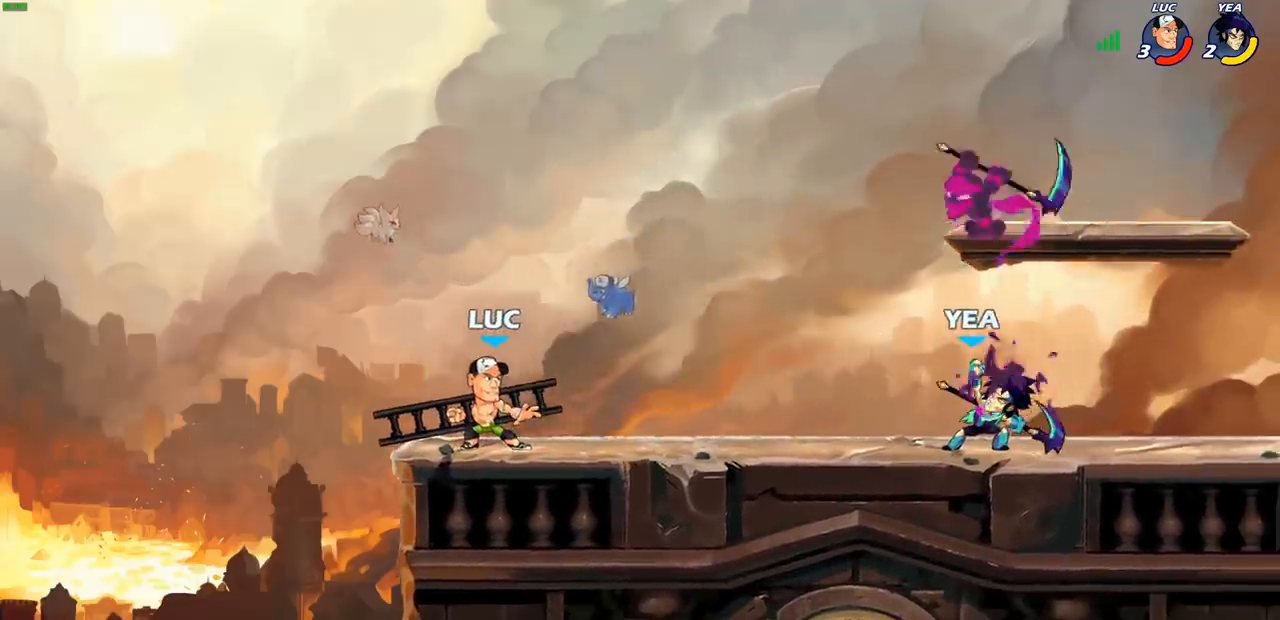
{"buttons": [], "left_stick": "center", "right_stick": "center", "events": [[167, "left_stick", "right"], [217, "R2", "down"], [283, "left_stick", "center"], [317, "CIRCLE", "down"], [350, "R2", "up"], [400, "CIRCLE", "up"]]}
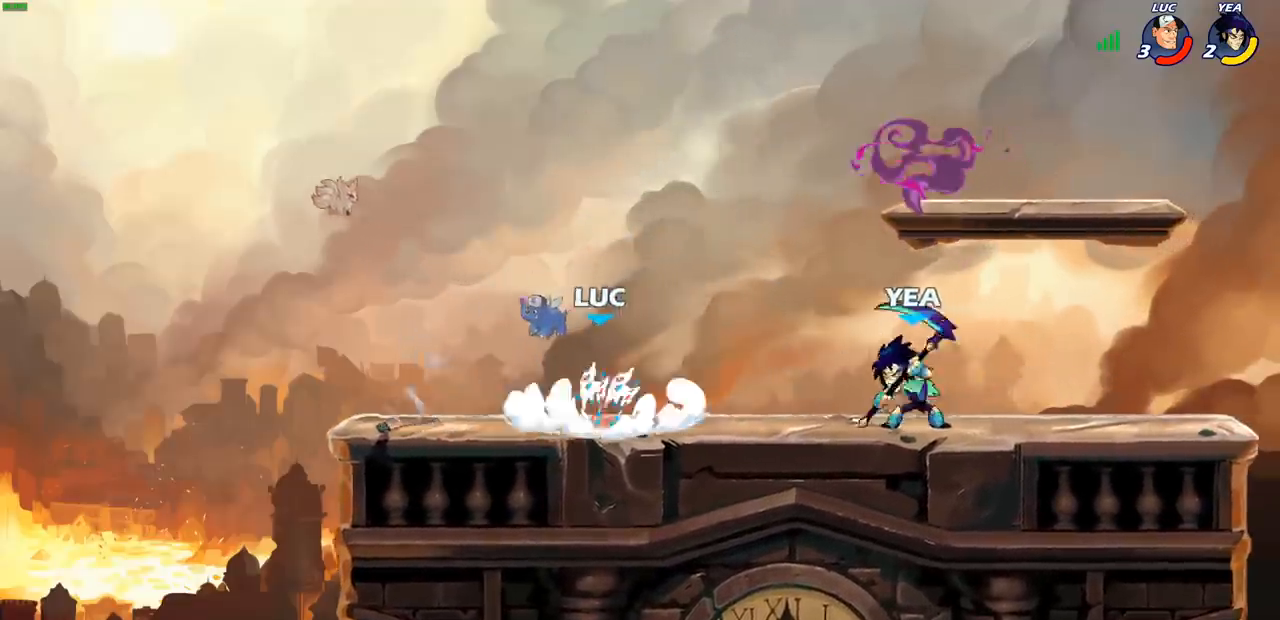
{"buttons": [], "left_stick": "up-left", "right_stick": "center", "events": [[500, "left_stick", "up-left"]]}
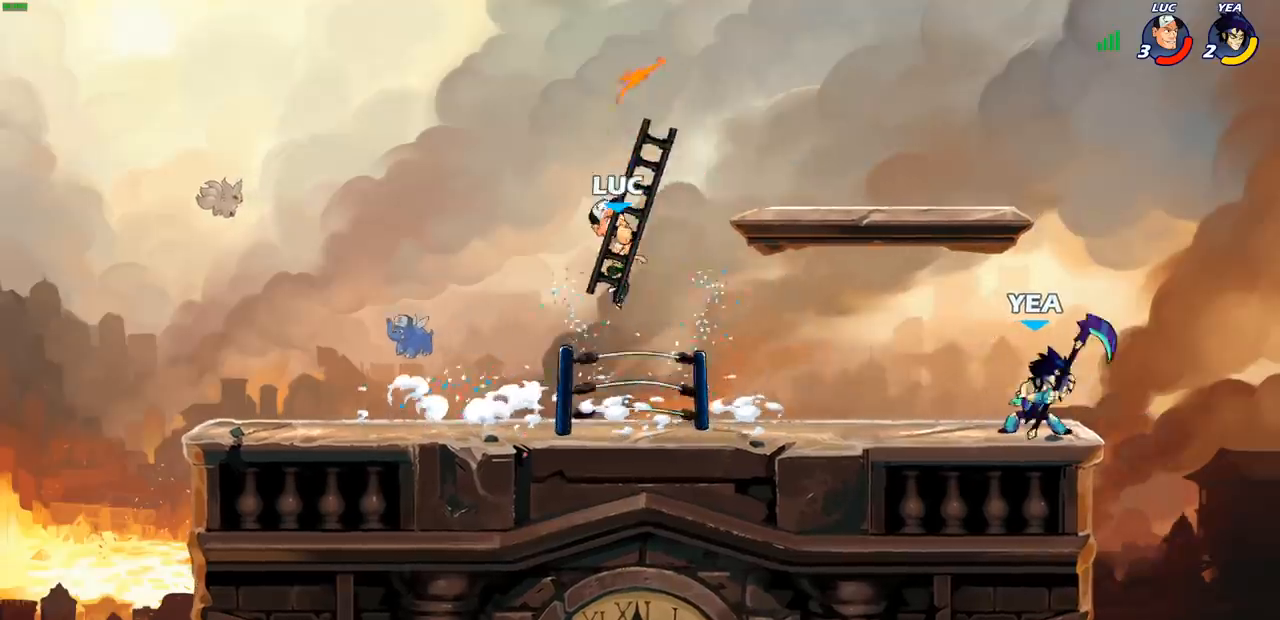
{"buttons": [], "left_stick": "up-right", "right_stick": "center", "events": [[17, "left_stick", "left"], [233, "CROSS", "down"], [333, "left_stick", "up"], [417, "CROSS", "up"], [450, "left_stick", "up-right"]]}
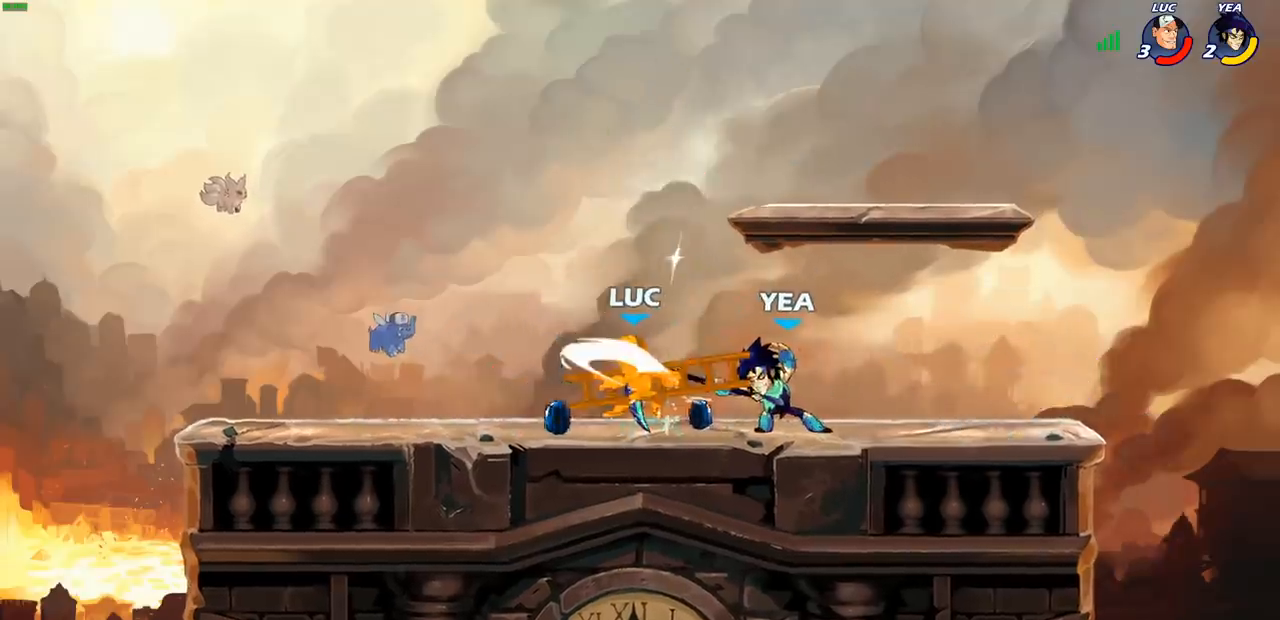
{"buttons": [], "left_stick": "center", "right_stick": "center", "events": [[117, "left_stick", "center"]]}
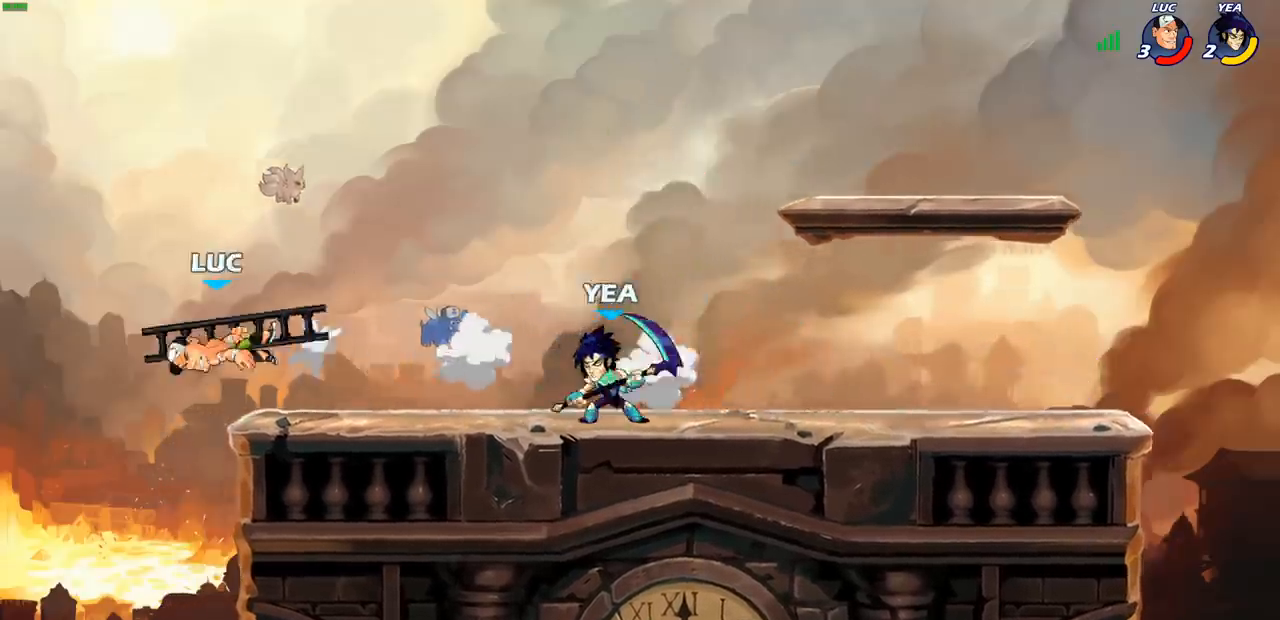
{"buttons": [], "left_stick": "right", "right_stick": "center", "events": [[33, "left_stick", "right"]]}
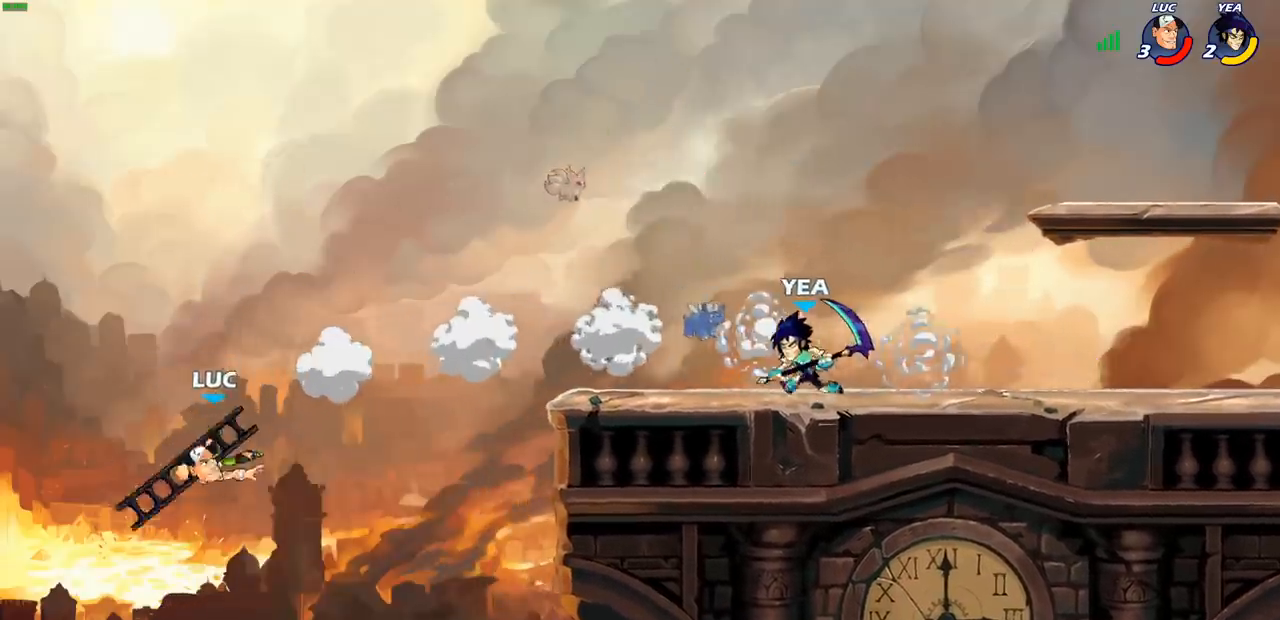
{"buttons": ["CIRCLE"], "left_stick": "up-left", "right_stick": "center", "events": [[333, "CROSS", "down"], [400, "CIRCLE", "down"], [400, "CROSS", "up"], [450, "left_stick", "up-left"]]}
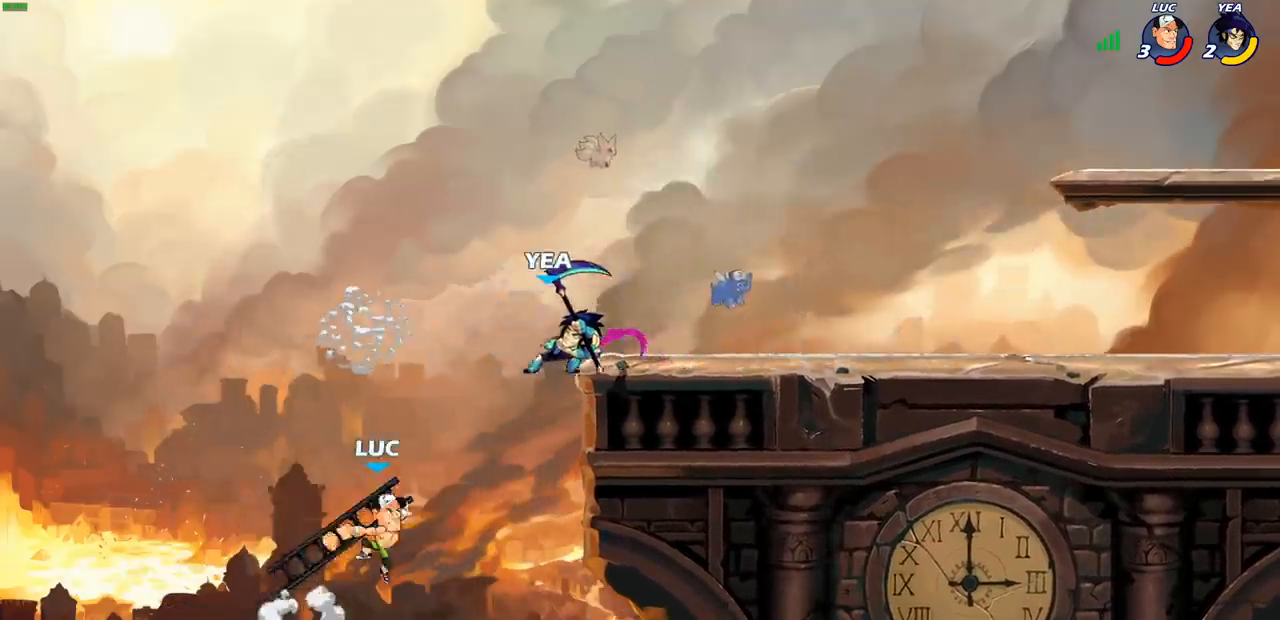
{"buttons": [], "left_stick": "up-right", "right_stick": "center", "events": [[300, "left_stick", "up-right"], [367, "CIRCLE", "up"]]}
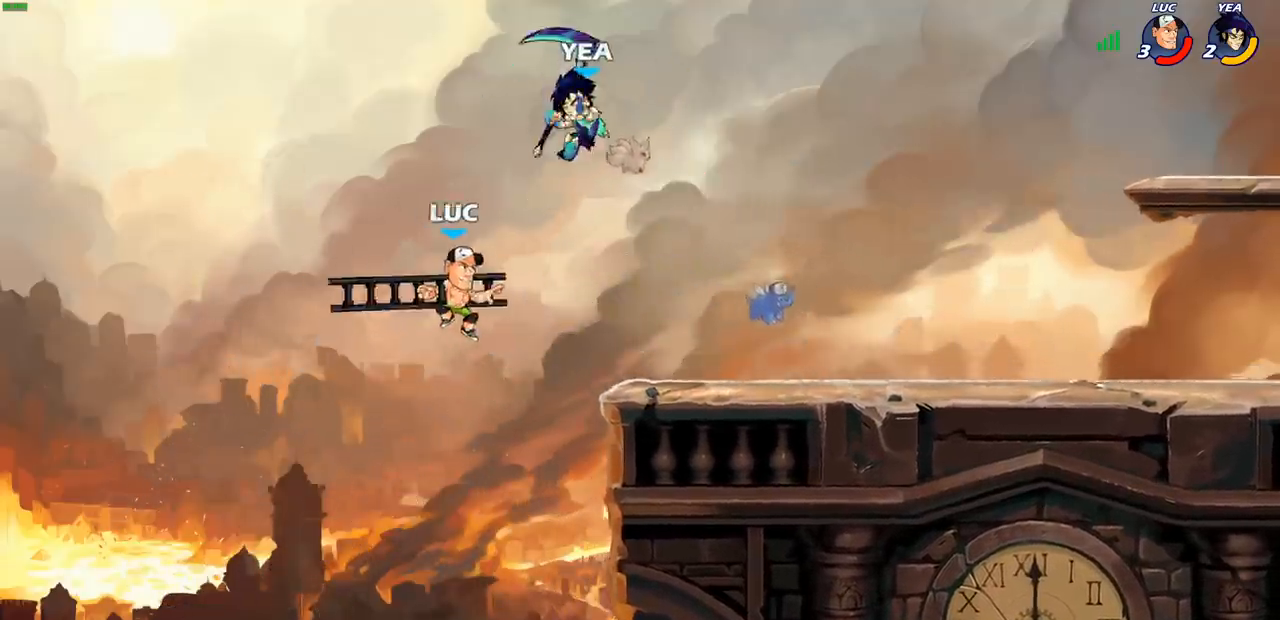
{"buttons": [], "left_stick": "down-left", "right_stick": "center", "events": [[33, "left_stick", "right"], [333, "left_stick", "down"], [433, "left_stick", "down-left"]]}
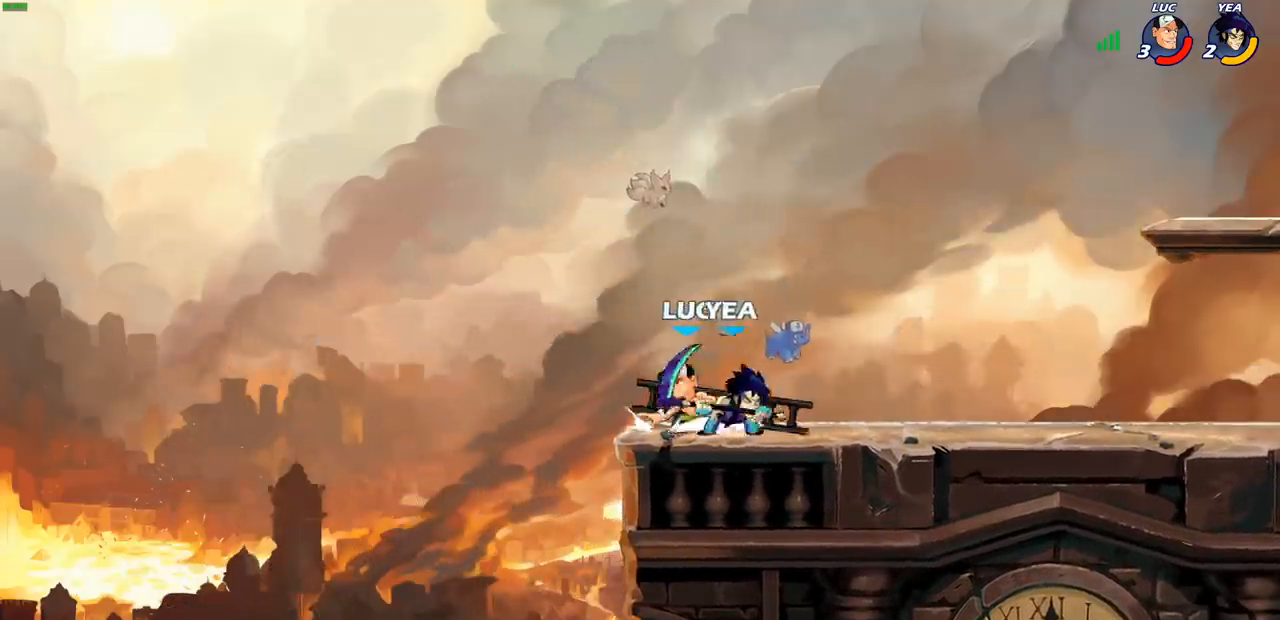
{"buttons": [], "left_stick": "center", "right_stick": "center", "events": [[17, "left_stick", "left"], [133, "left_stick", "right"], [150, "SQUARE", "down"], [233, "SQUARE", "up"], [250, "left_stick", "center"]]}
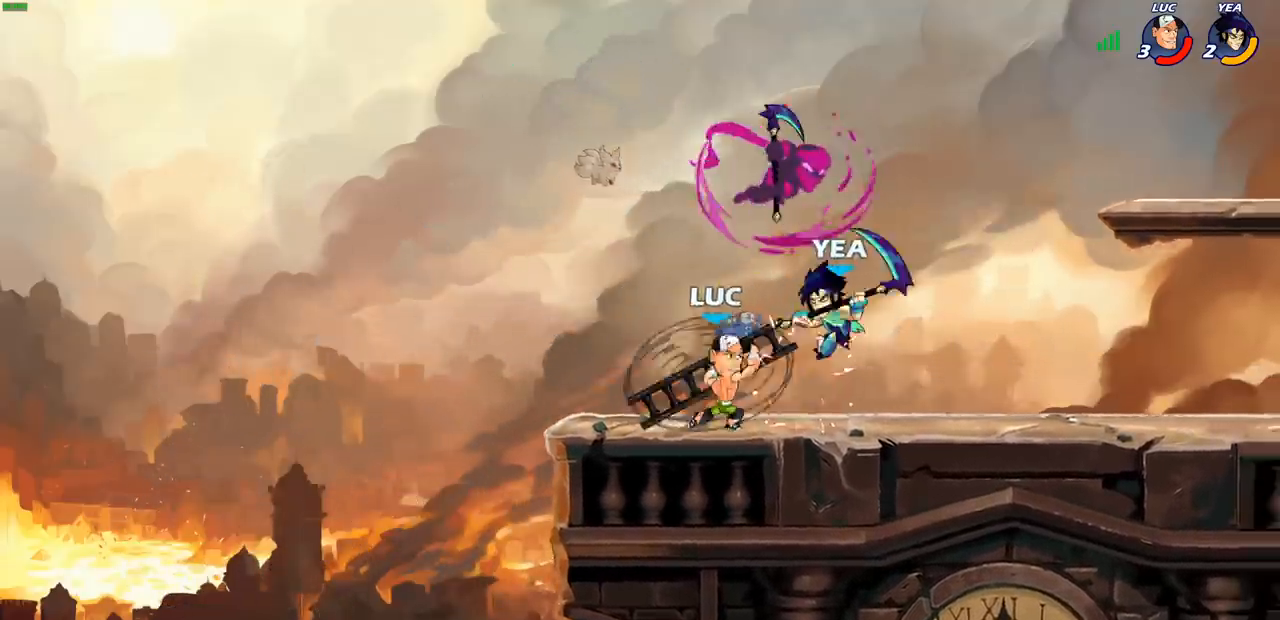
{"buttons": [], "left_stick": "center", "right_stick": "center", "events": [[233, "left_stick", "down"], [300, "SQUARE", "down"], [417, "SQUARE", "up"], [500, "left_stick", "center"]]}